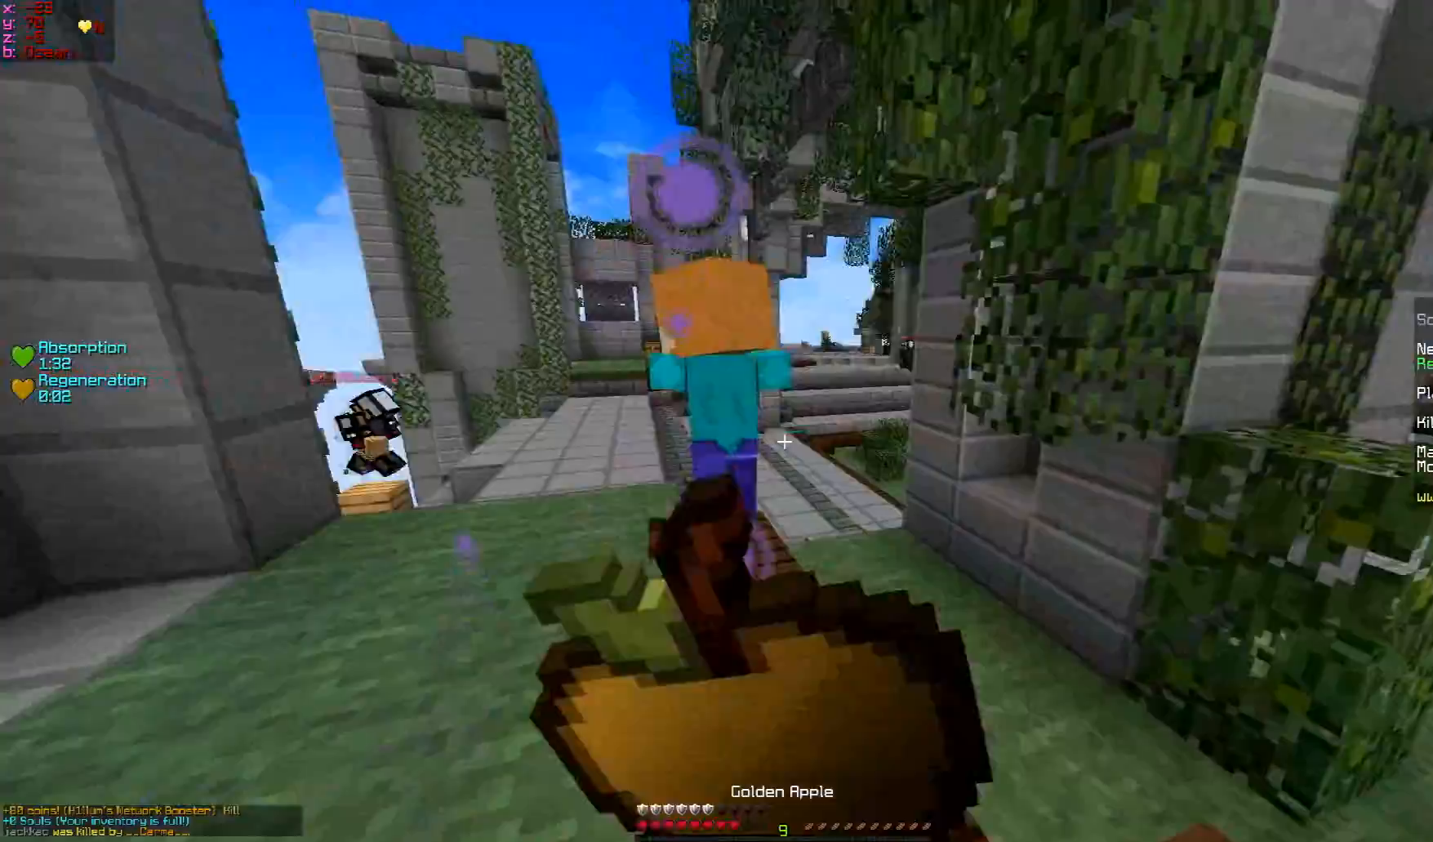
Gameplay with keyboard and mouse; each line is a JSON object with the keys and mouse buttons held at the frame after it. "events" lists presses ("down") and releases ("up") of "a", "d", "s", "w", "mouse_left" and "mouse_right" between this image and that frame as [ms after this image, input, new state], when the widget could be followed in between. "mouse_left", "mouse_right" = the "left", "right" buttons of the "mouse" list. No other keys are recorded. Fast repeated clicks can show as one long hold. Mouse movement is not recorded.
{"keys": ["w"], "mouse": ["right"], "events": [[117, "w", "down"], [167, "d", "up"]]}
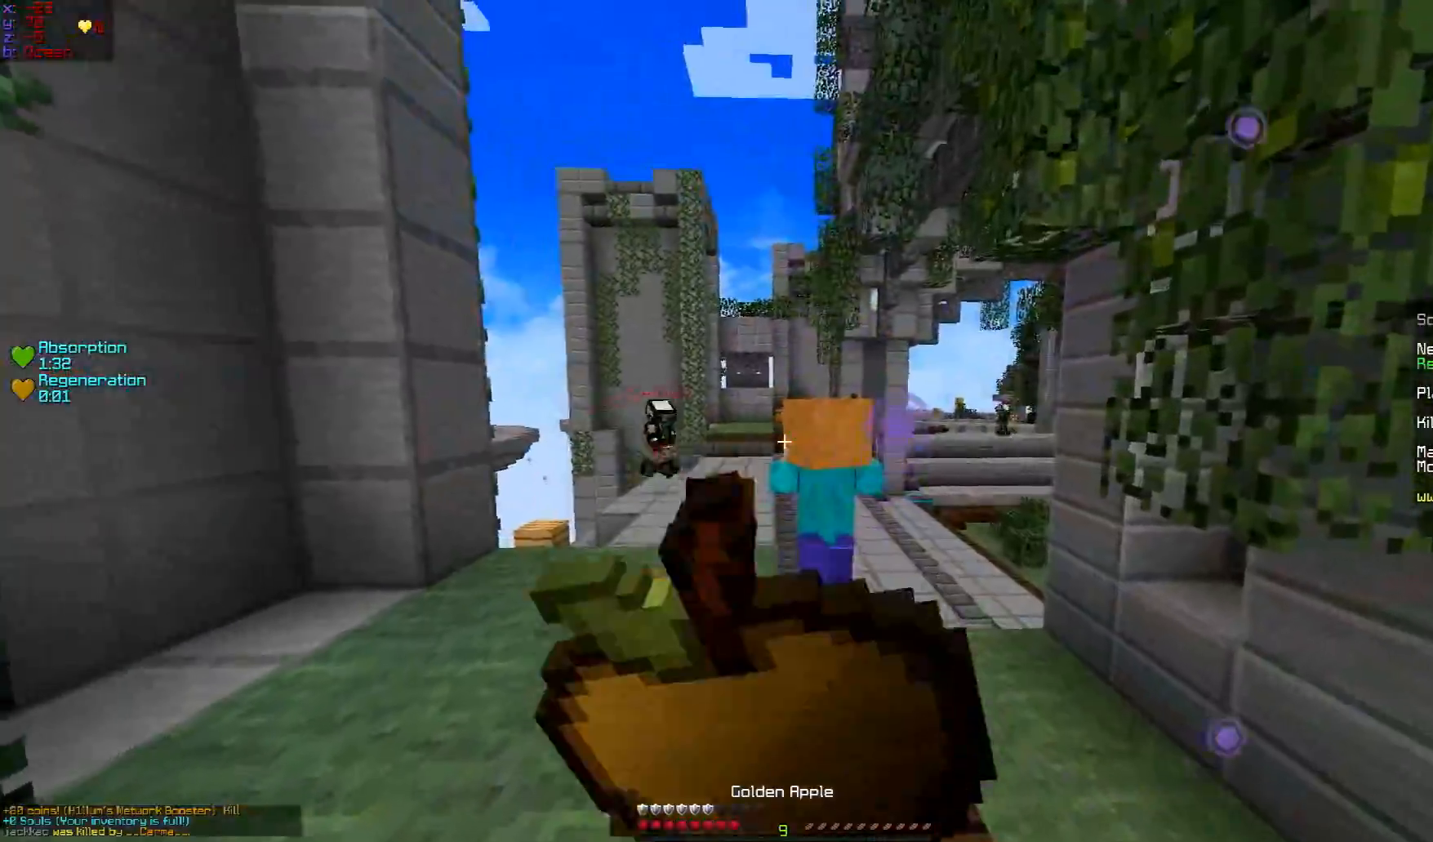
{"keys": ["w"], "mouse": ["right"], "events": []}
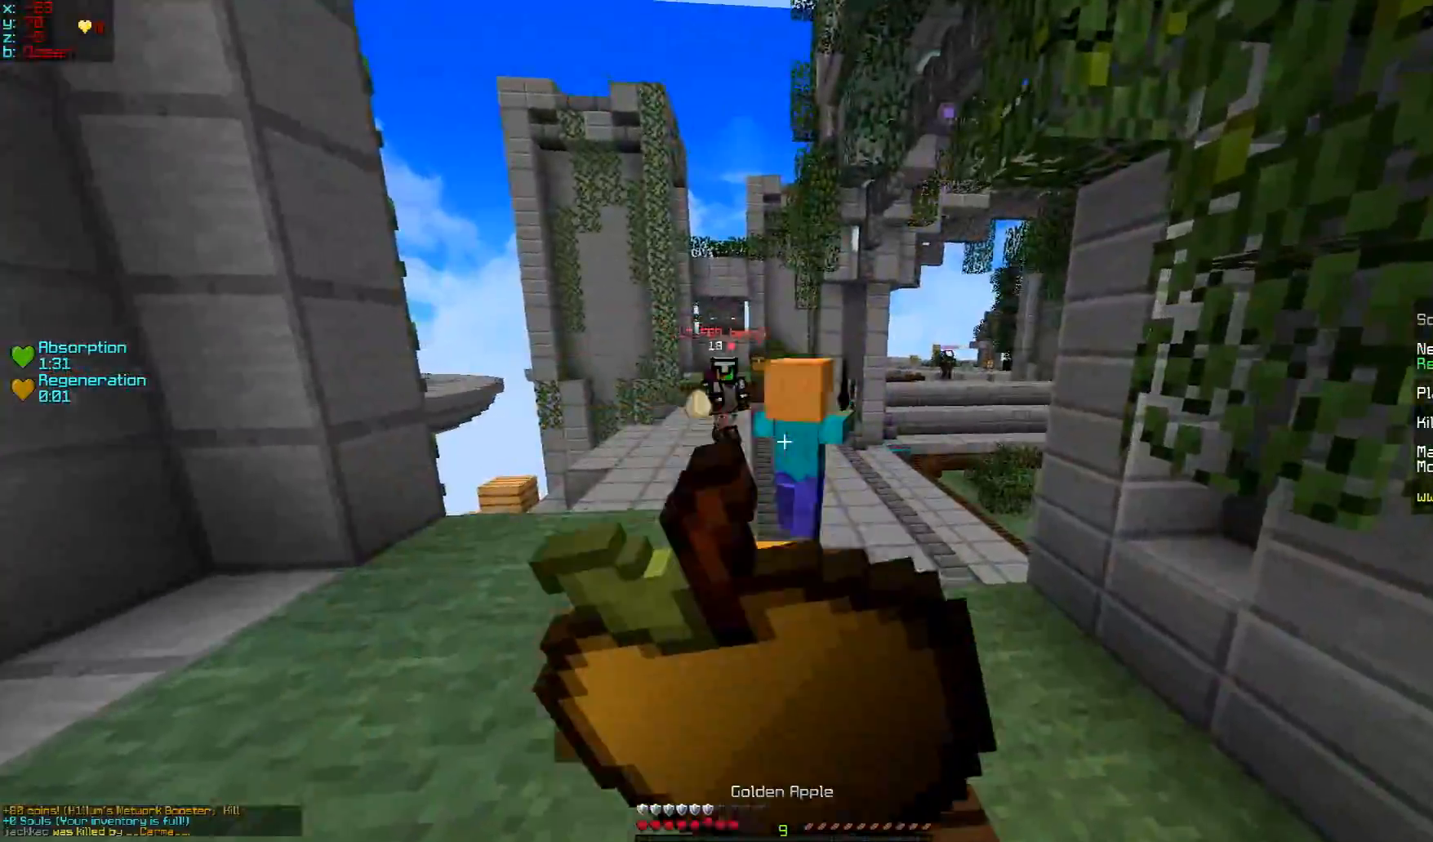
{"keys": ["d", "w"], "mouse": [], "events": [[217, "d", "down"], [500, "mouse_right", "up"]]}
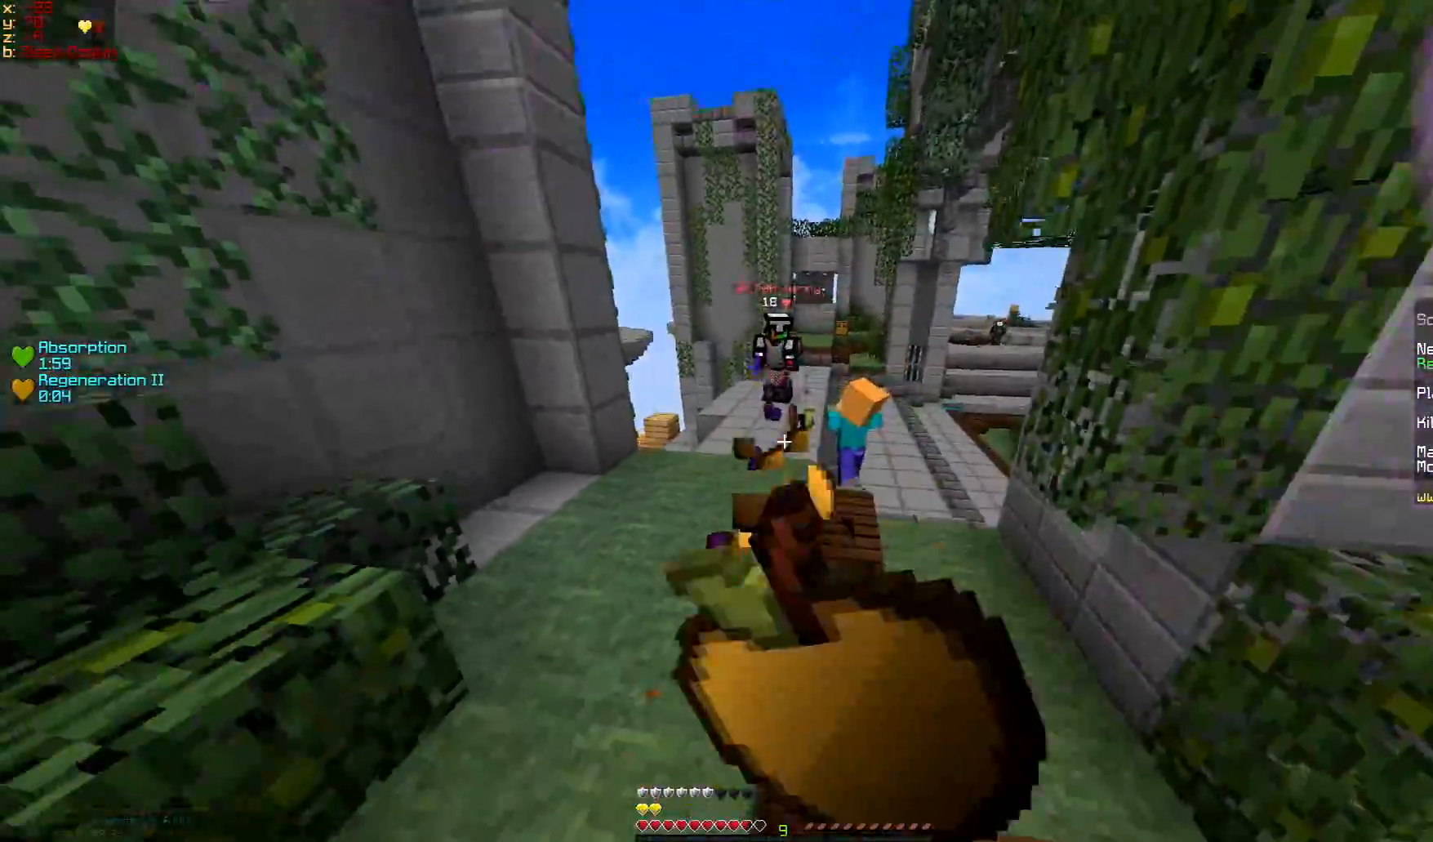
{"keys": ["w"], "mouse": [], "events": [[468, "d", "up"]]}
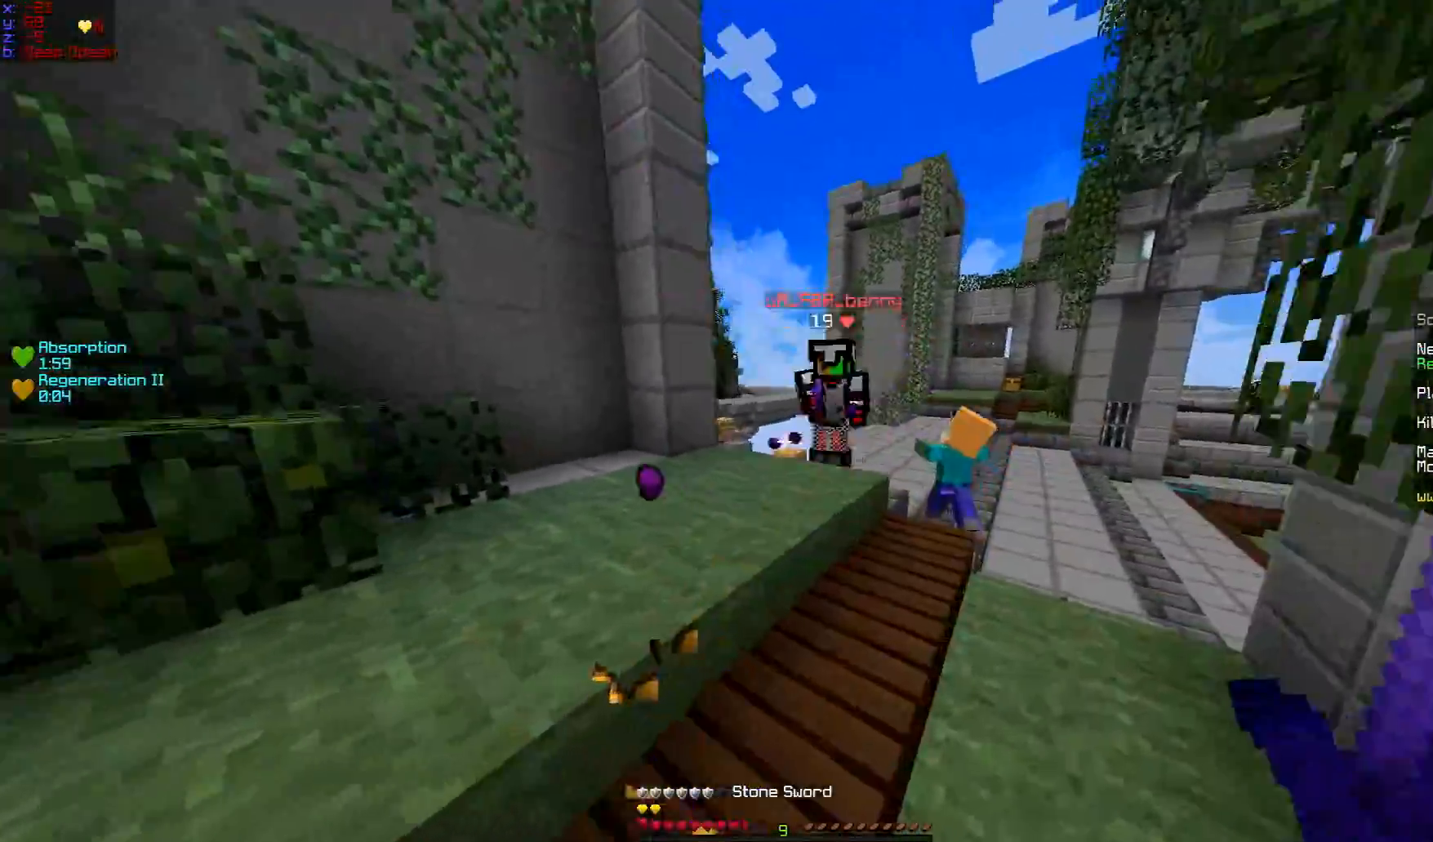
{"keys": ["a", "w"], "mouse": [], "events": [[134, "a", "down"], [234, "mouse_left", "down"], [284, "mouse_left", "up"], [384, "mouse_left", "down"], [484, "mouse_left", "up"]]}
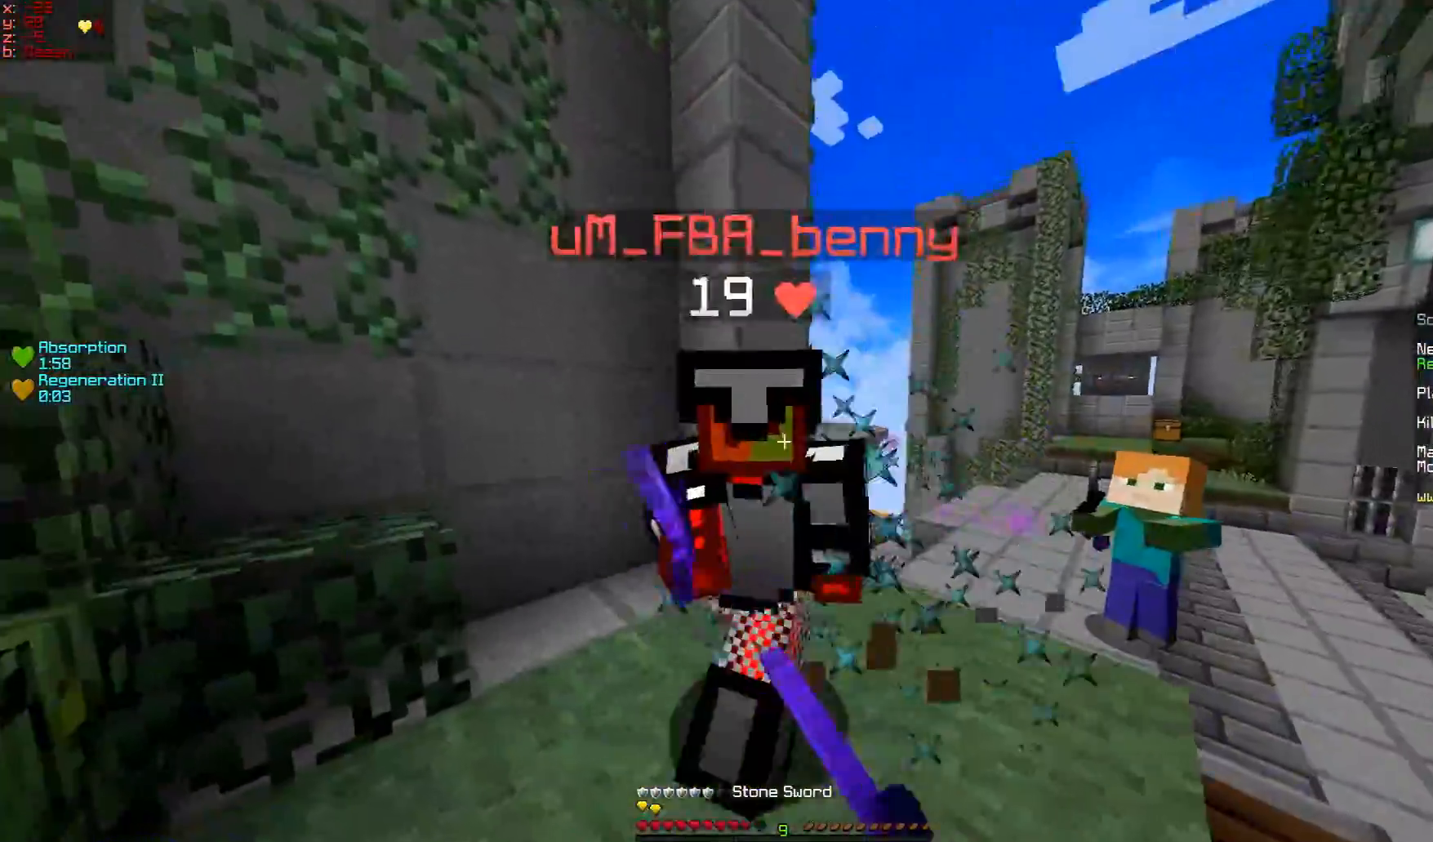
{"keys": ["a", "w"], "mouse": [], "events": [[83, "mouse_left", "down"], [83, "mouse_right", "down"], [133, "mouse_left", "up"], [133, "mouse_right", "up"], [167, "mouse_left", "down"], [233, "mouse_left", "up"], [283, "mouse_right", "down"], [333, "mouse_right", "up"], [417, "mouse_right", "down"], [484, "mouse_right", "up"]]}
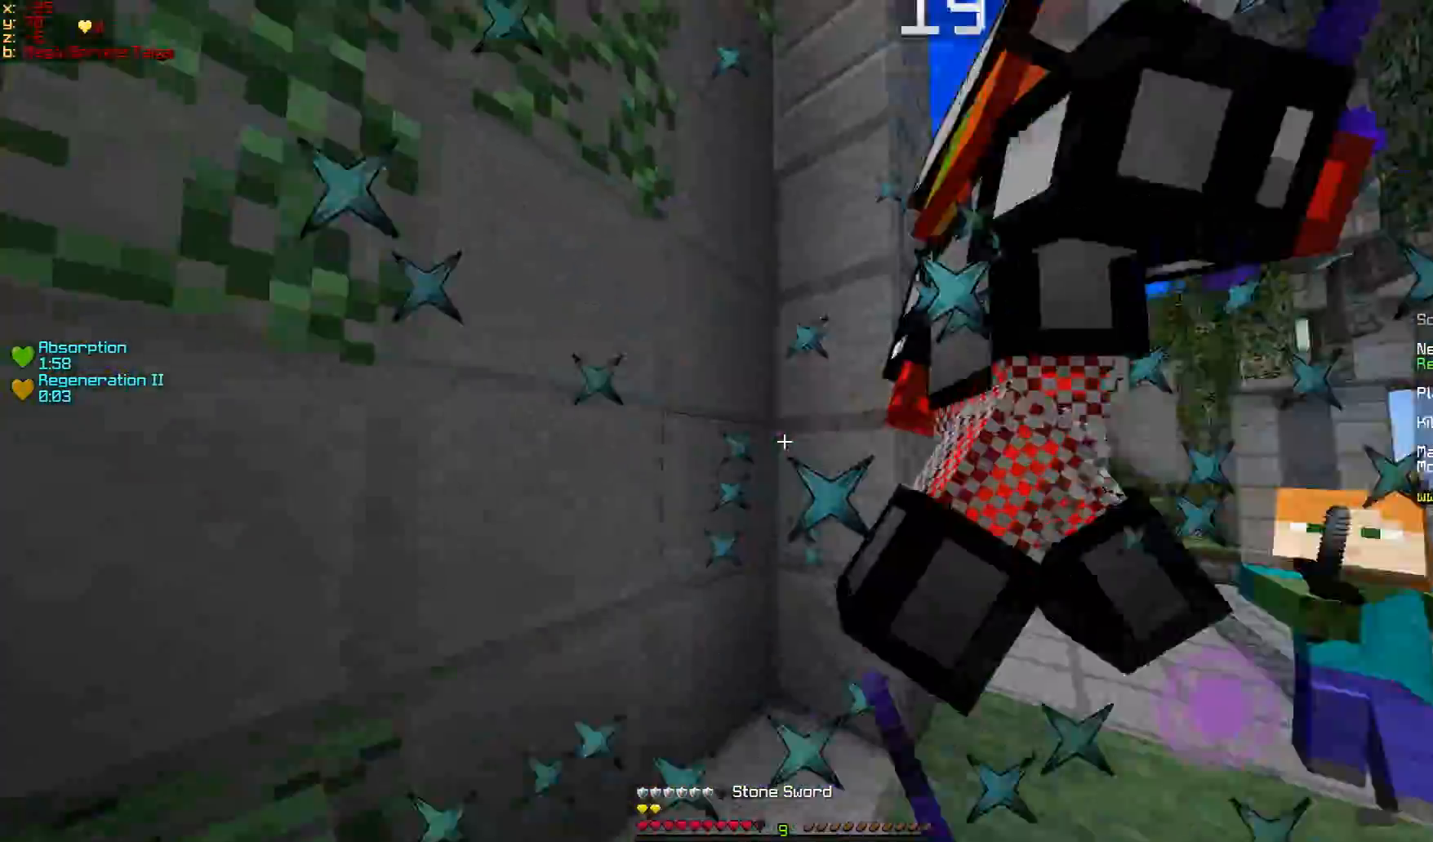
{"keys": ["a"], "mouse": ["right"], "events": [[17, "mouse_left", "down"], [84, "mouse_left", "up"], [134, "mouse_left", "down"], [134, "mouse_right", "down"], [184, "mouse_left", "up"], [184, "mouse_right", "up"], [234, "mouse_left", "down"], [284, "mouse_left", "up"], [334, "mouse_right", "down"], [384, "mouse_right", "up"], [484, "mouse_right", "down"], [484, "w", "up"]]}
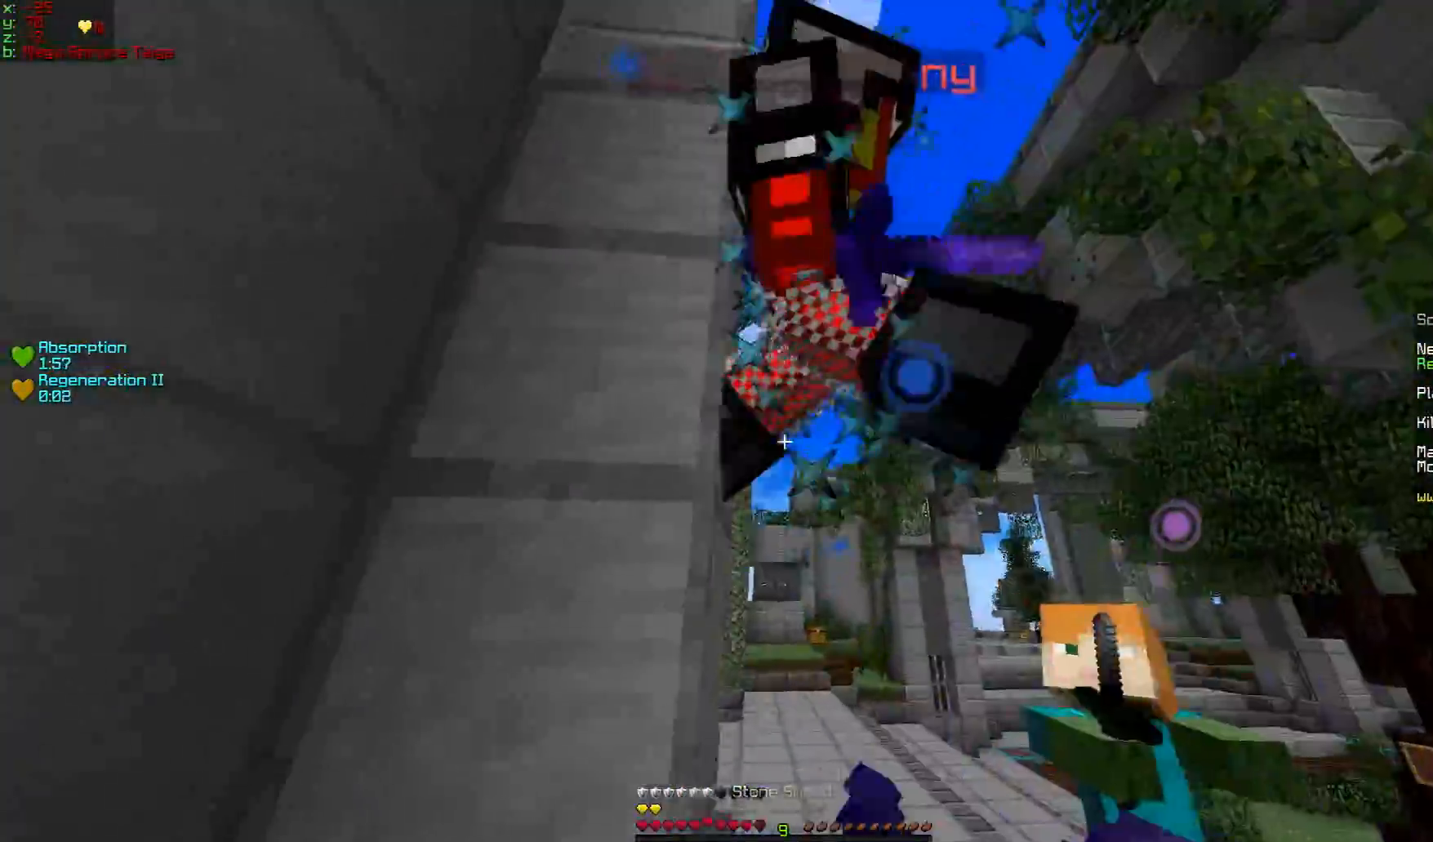
{"keys": ["d"], "mouse": ["left"], "events": [[83, "mouse_left", "down"], [83, "mouse_right", "up"], [133, "mouse_left", "up"], [167, "mouse_right", "down"], [167, "w", "down"], [183, "a", "up"], [183, "mouse_left", "down"], [217, "mouse_left", "up"], [217, "mouse_right", "up"], [283, "mouse_left", "down"], [333, "d", "down"], [333, "mouse_left", "up"], [383, "mouse_right", "down"], [434, "mouse_right", "up"], [434, "w", "up"], [484, "mouse_left", "down"]]}
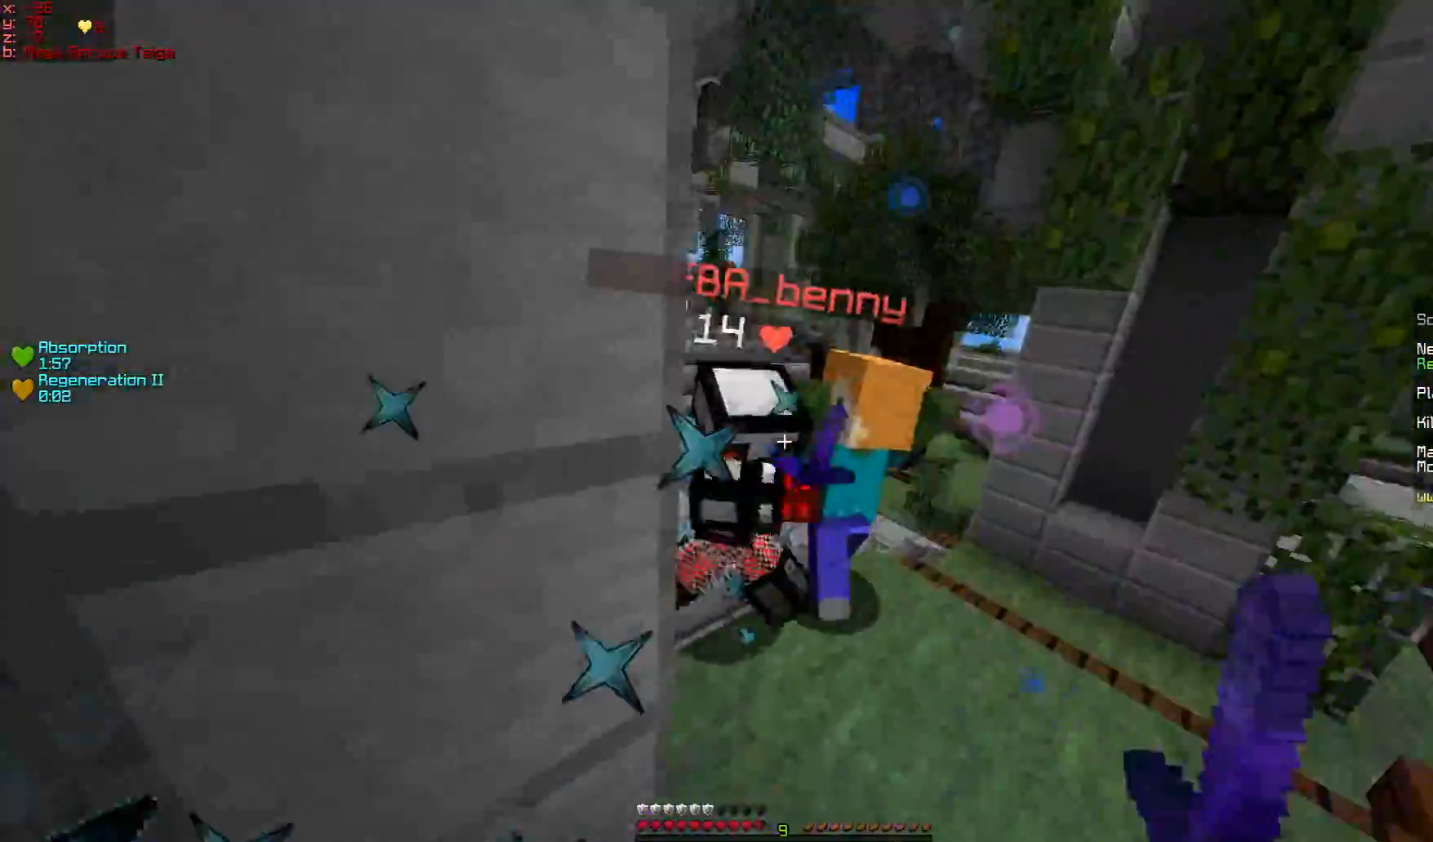
{"keys": ["w"], "mouse": [], "events": [[17, "w", "down"], [34, "mouse_left", "up"], [84, "mouse_left", "down"], [84, "mouse_right", "down"], [117, "mouse_right", "up"], [134, "mouse_left", "up"], [167, "mouse_left", "down"], [234, "mouse_left", "up"], [284, "mouse_left", "down"], [284, "mouse_right", "down"], [334, "d", "up"], [334, "mouse_left", "up"], [334, "mouse_right", "up"], [367, "mouse_left", "down"], [434, "mouse_left", "up"]]}
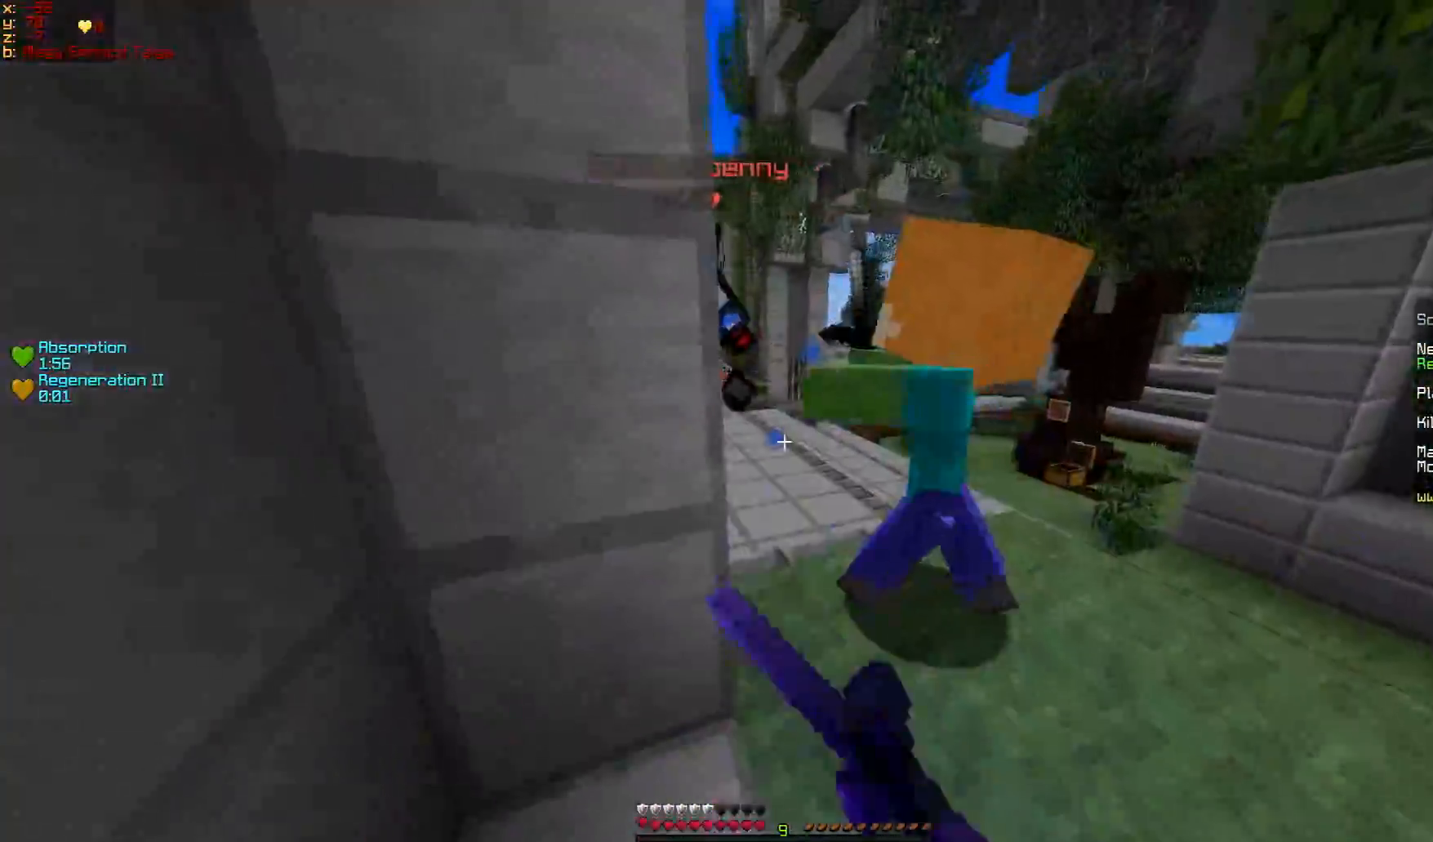
{"keys": ["w"], "mouse": [], "events": [[66, "d", "down"], [283, "d", "up"]]}
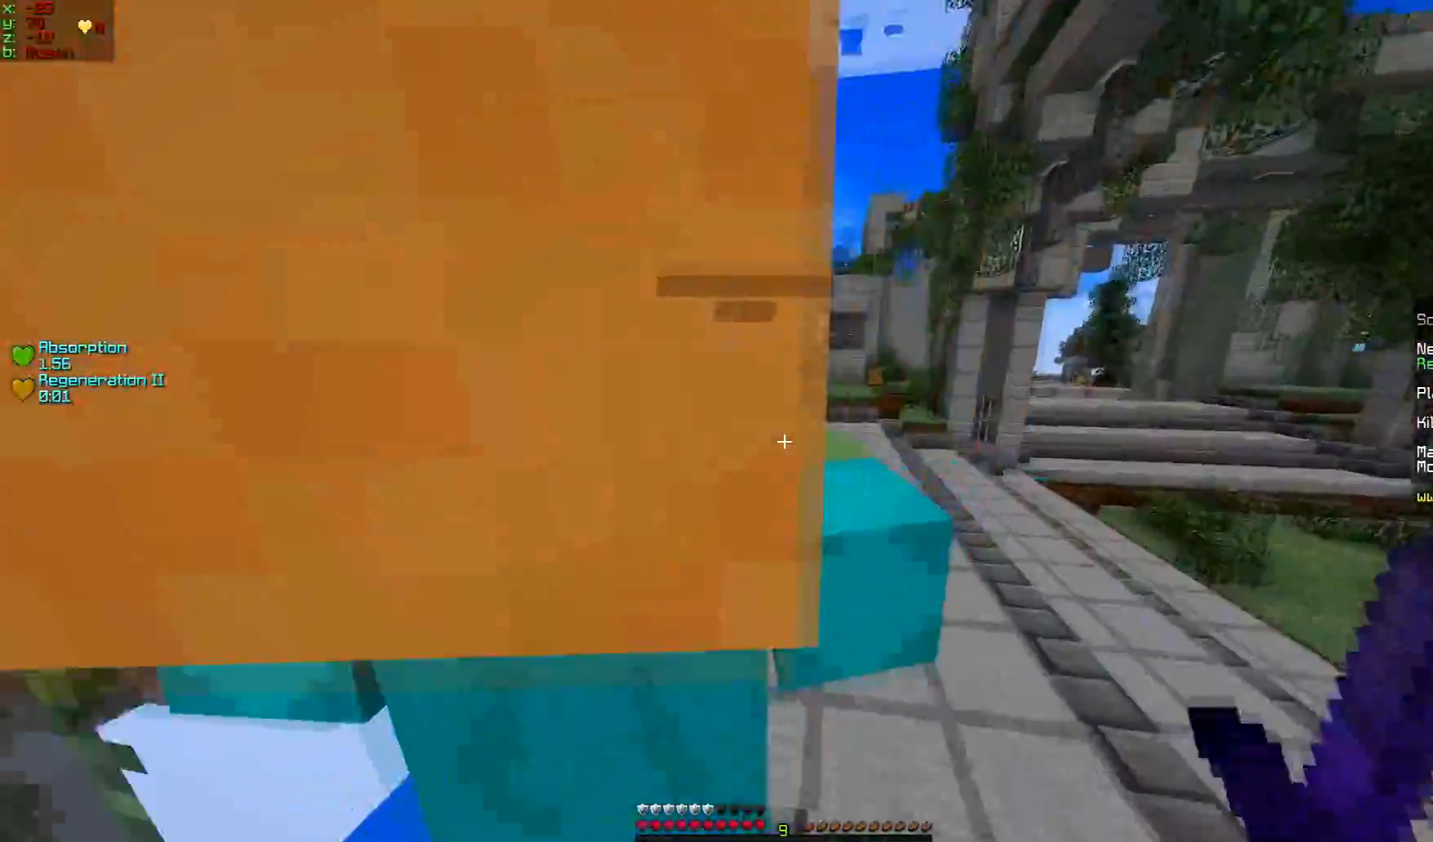
{"keys": ["w"], "mouse": [], "events": [[84, "d", "down"], [317, "mouse_left", "down"], [334, "d", "up"], [384, "mouse_left", "up"]]}
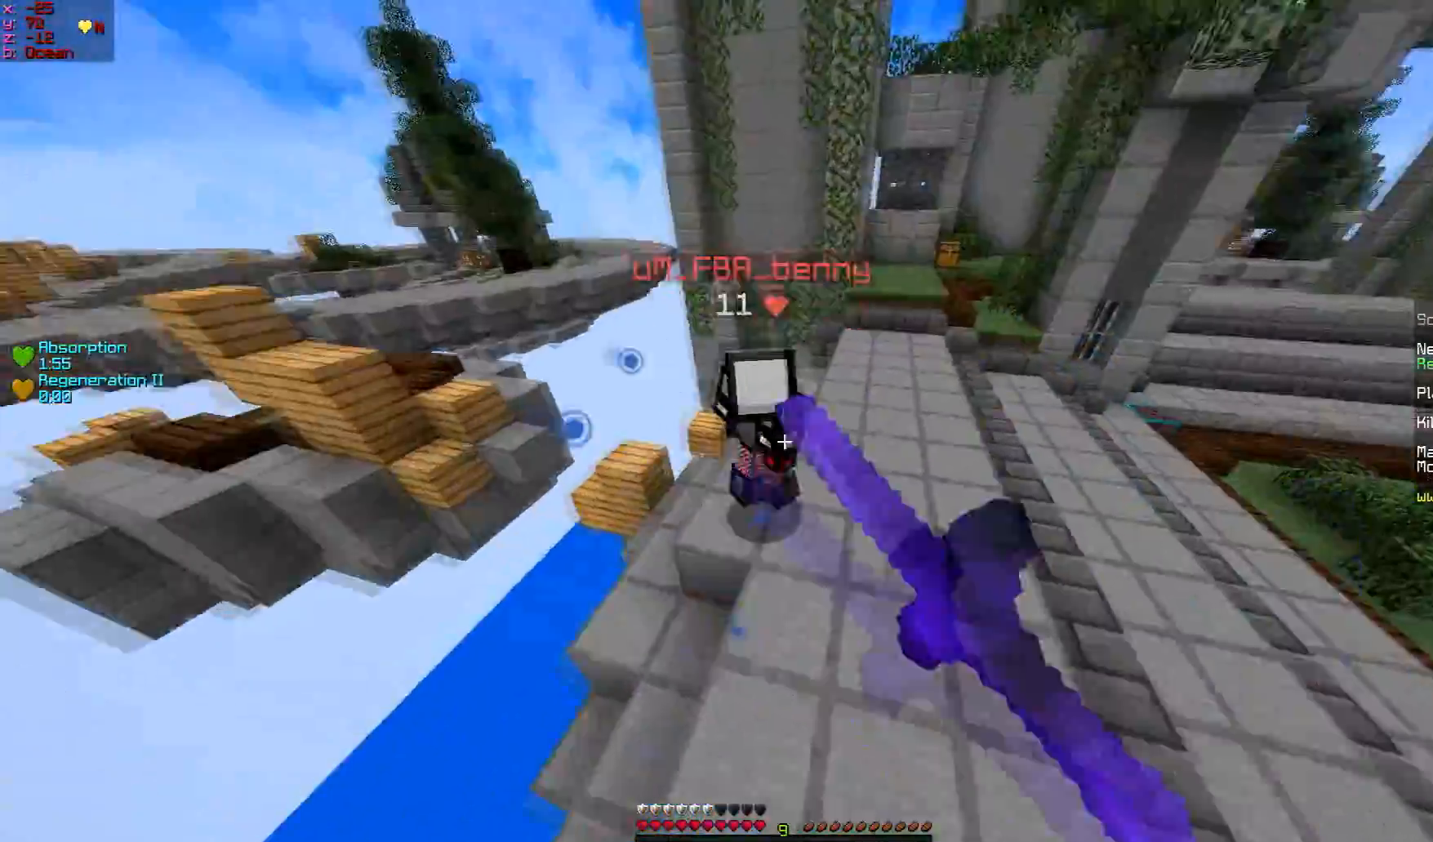
{"keys": ["d", "w"], "mouse": [], "events": [[217, "mouse_left", "down"], [283, "mouse_left", "up"], [317, "d", "down"], [417, "mouse_left", "down"], [484, "mouse_left", "up"]]}
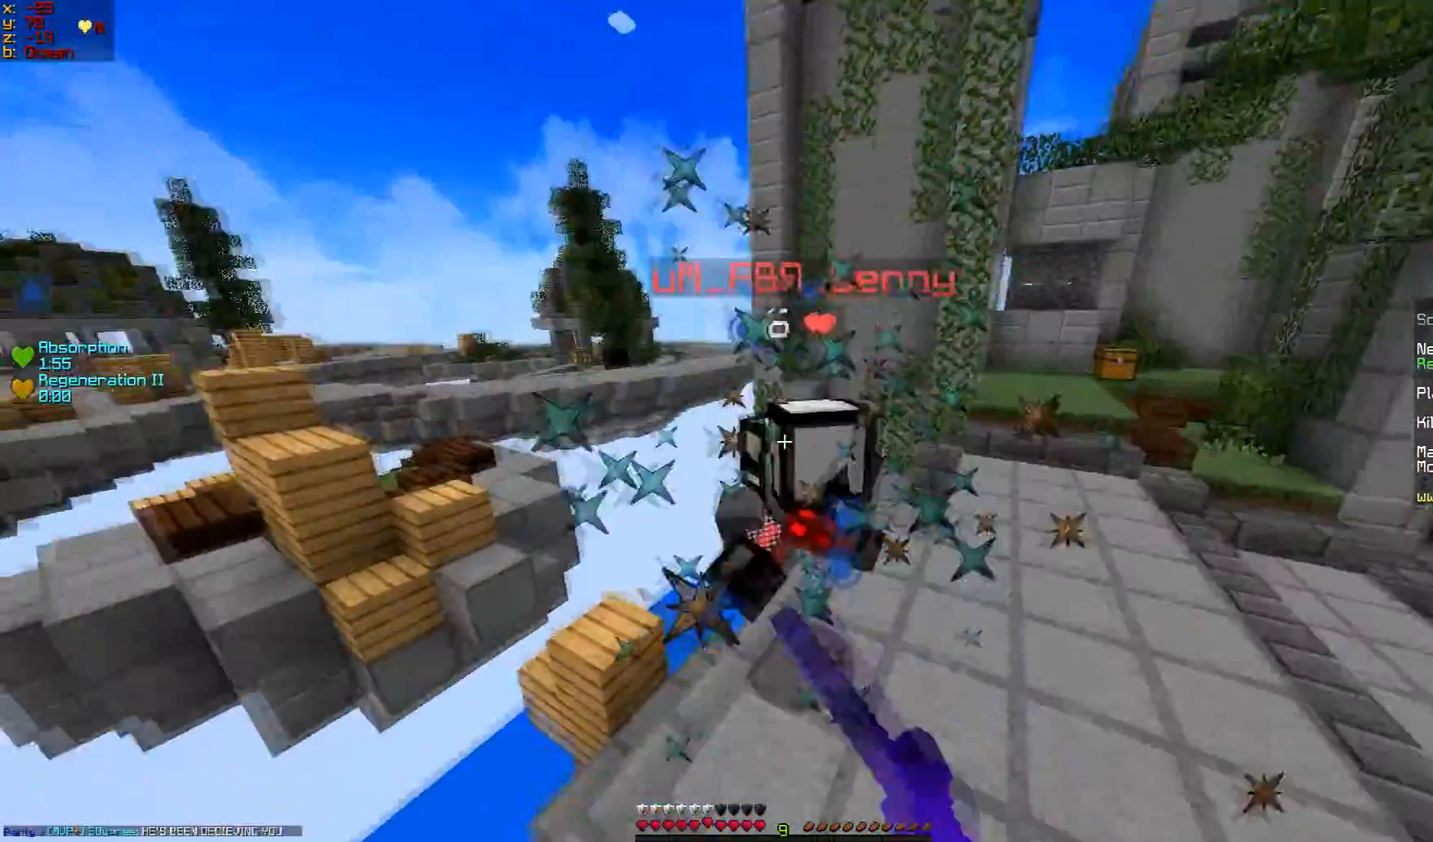
{"keys": ["d", "w"], "mouse": [], "events": [[84, "d", "up"], [317, "mouse_left", "down"], [384, "mouse_left", "up"], [467, "d", "down"]]}
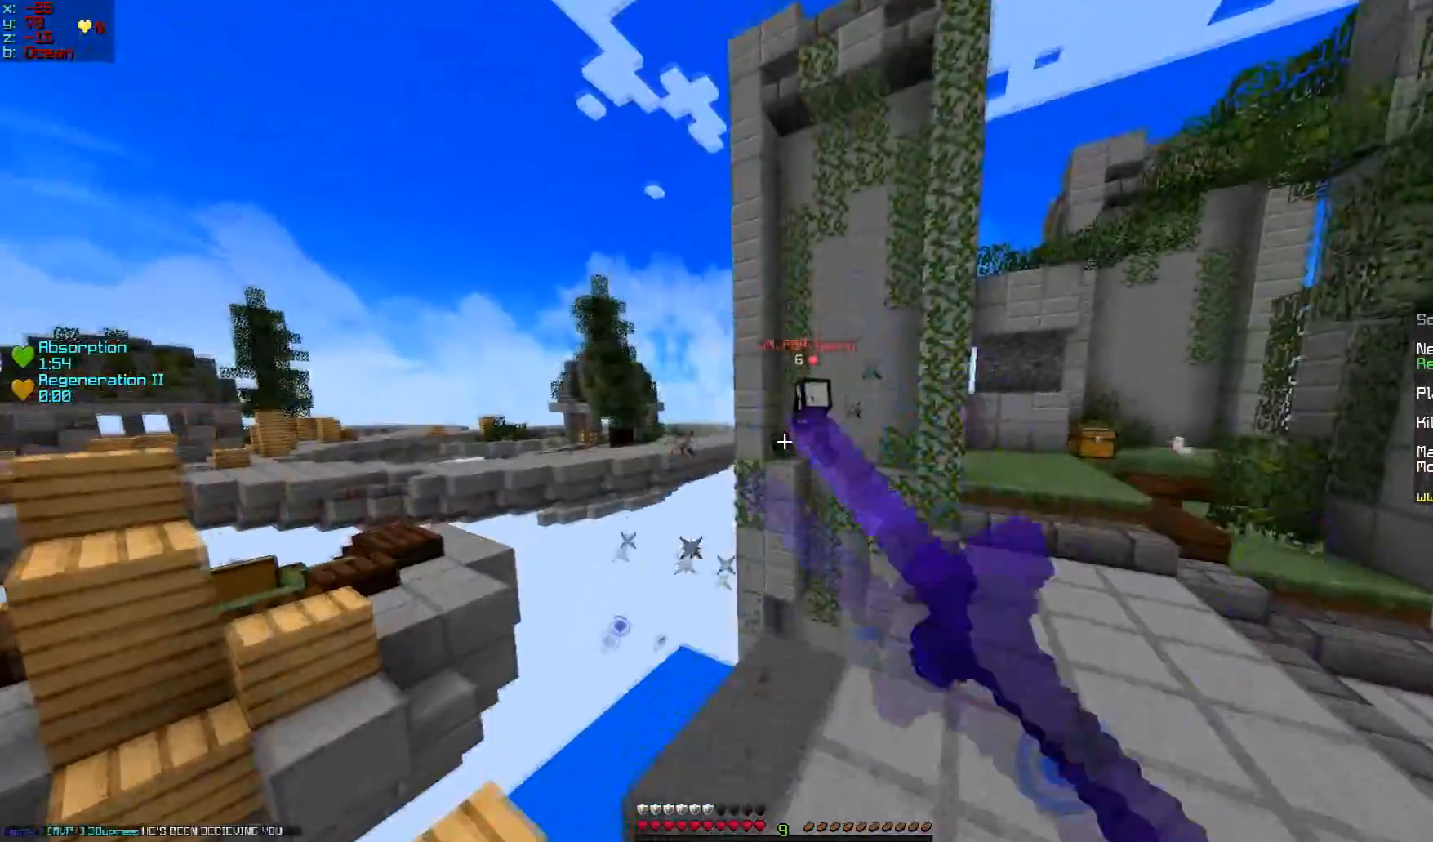
{"keys": ["d", "w"], "mouse": [], "events": [[16, "mouse_left", "down"], [83, "mouse_left", "up"]]}
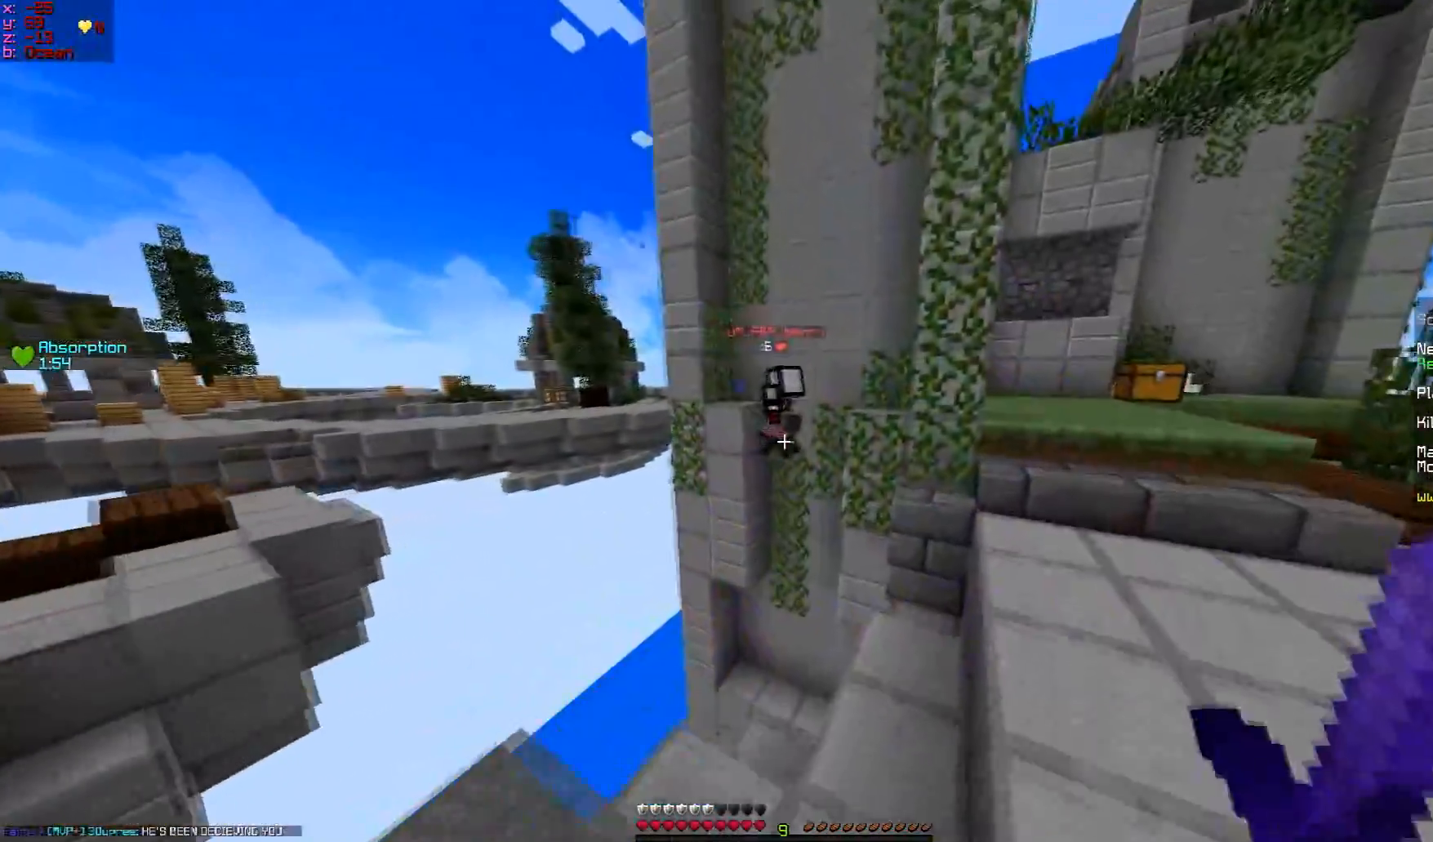
{"keys": ["w"], "mouse": [], "events": [[384, "d", "up"]]}
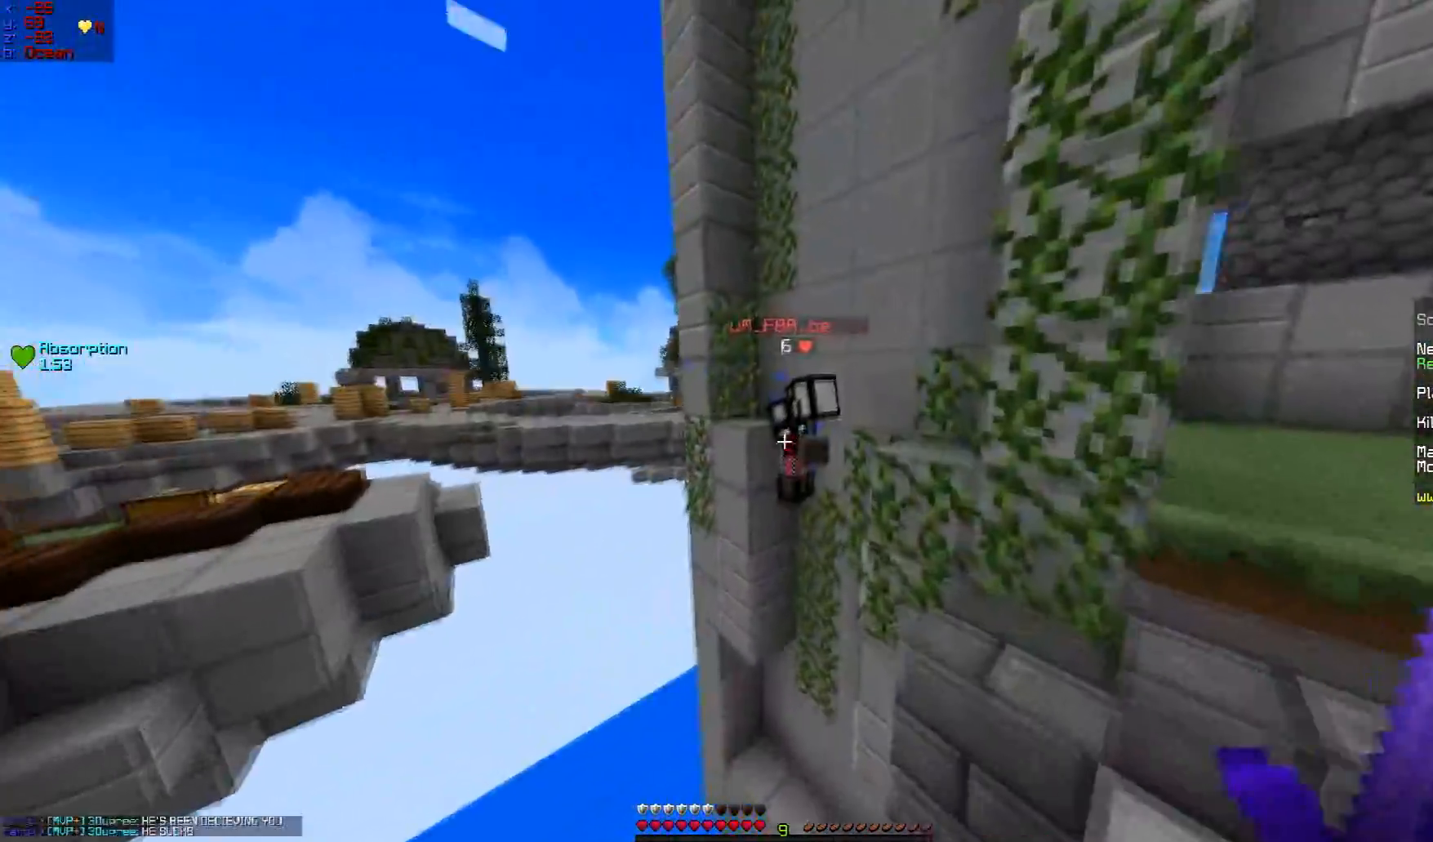
{"keys": ["d", "s"], "mouse": [], "events": [[16, "d", "down"], [16, "mouse_left", "down"], [83, "mouse_left", "up"], [117, "mouse_left", "down"], [183, "mouse_left", "up"], [183, "w", "up"], [217, "mouse_left", "down"], [267, "mouse_left", "up"], [317, "mouse_left", "down"], [367, "mouse_left", "up"], [417, "mouse_left", "down"], [417, "s", "down"], [467, "mouse_left", "up"]]}
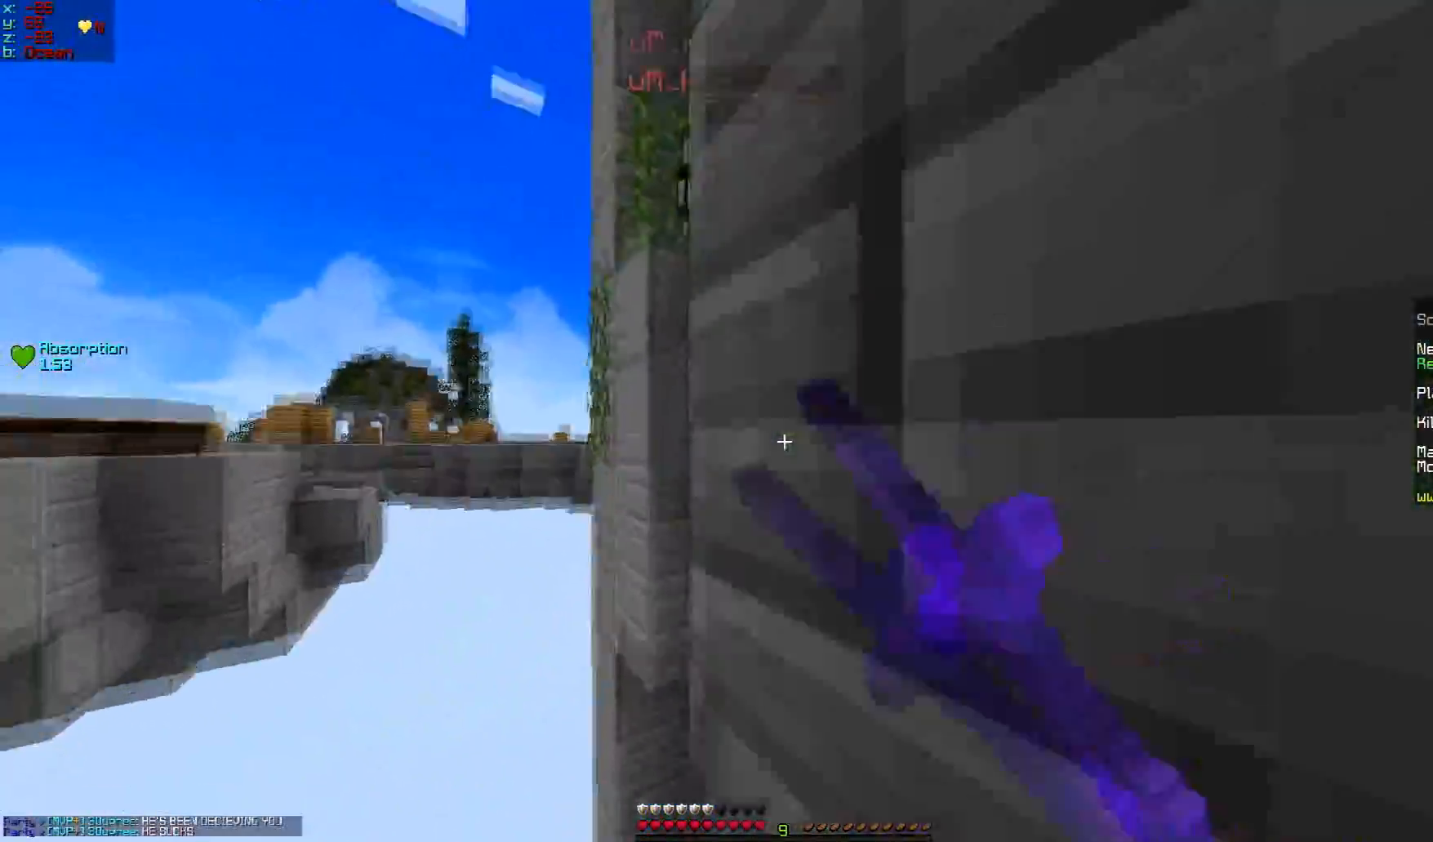
{"keys": ["d", "s"], "mouse": [], "events": [[17, "mouse_left", "down"], [67, "mouse_left", "up"], [217, "mouse_left", "down"], [267, "s", "up"], [284, "mouse_left", "up"], [317, "mouse_left", "down"], [384, "mouse_left", "up"], [467, "s", "down"]]}
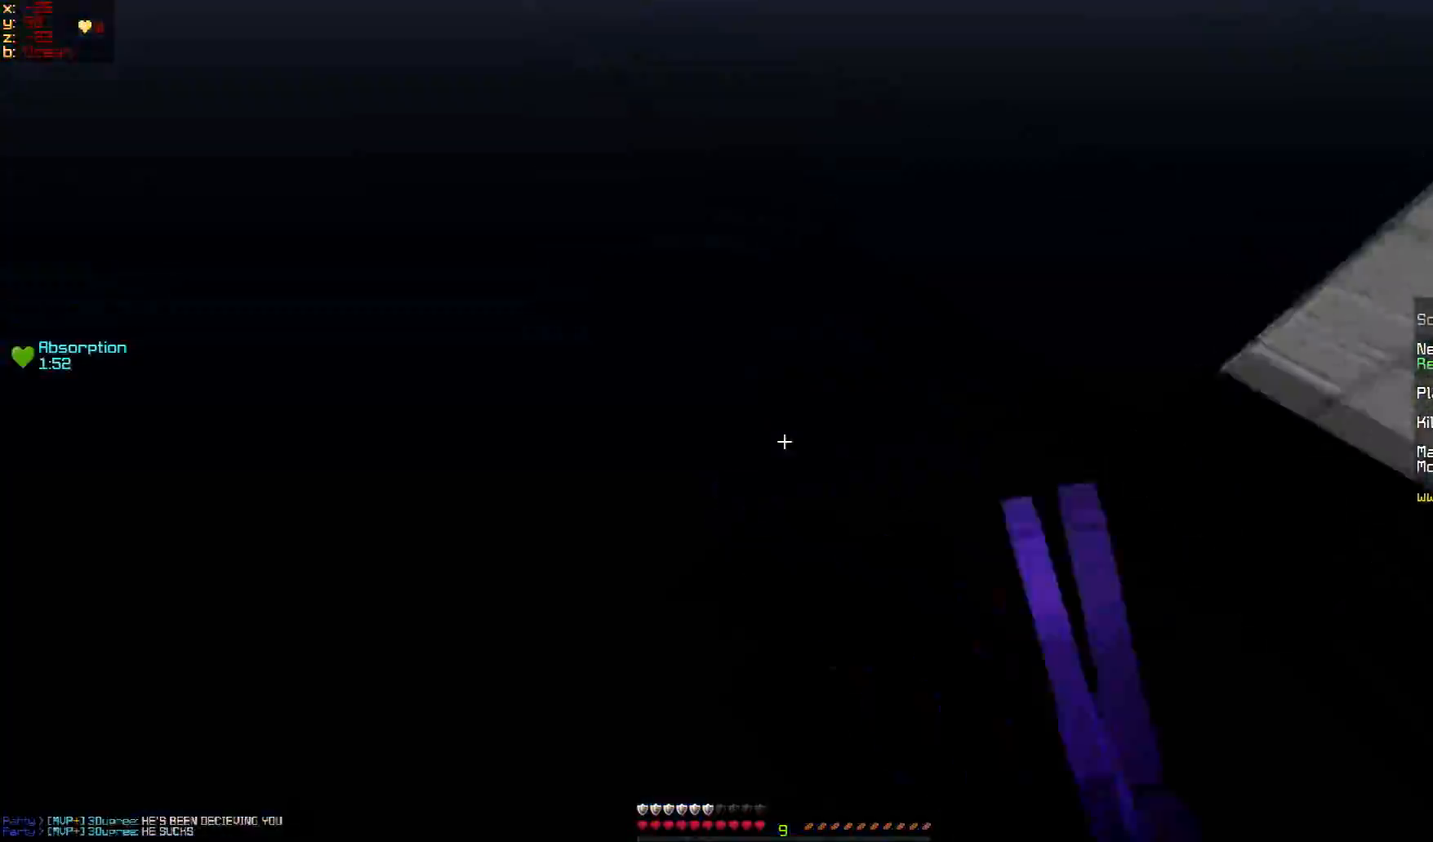
{"keys": [], "mouse": [], "events": [[117, "s", "up"], [167, "d", "up"]]}
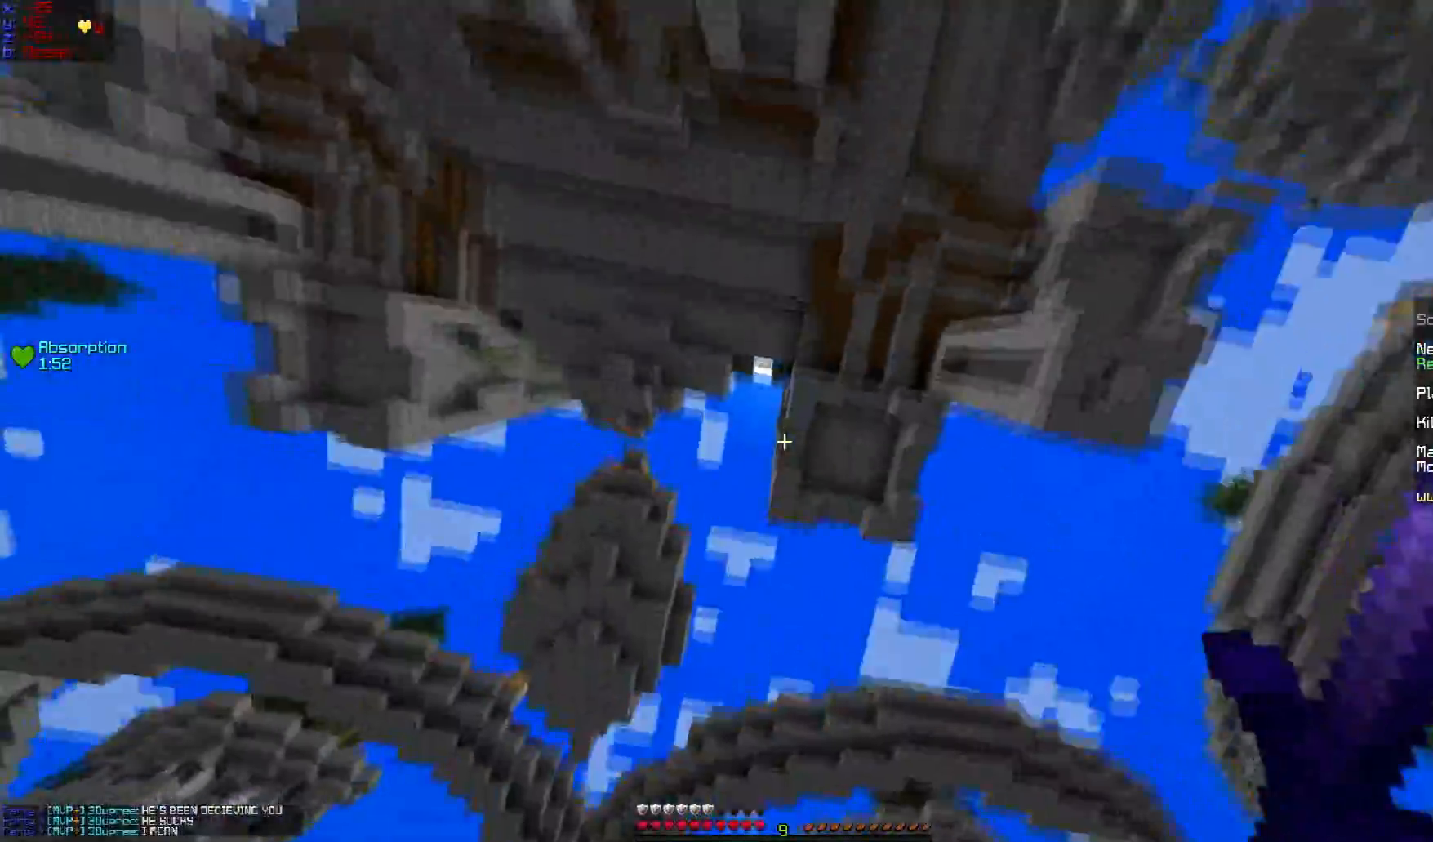
{"keys": [], "mouse": [], "events": []}
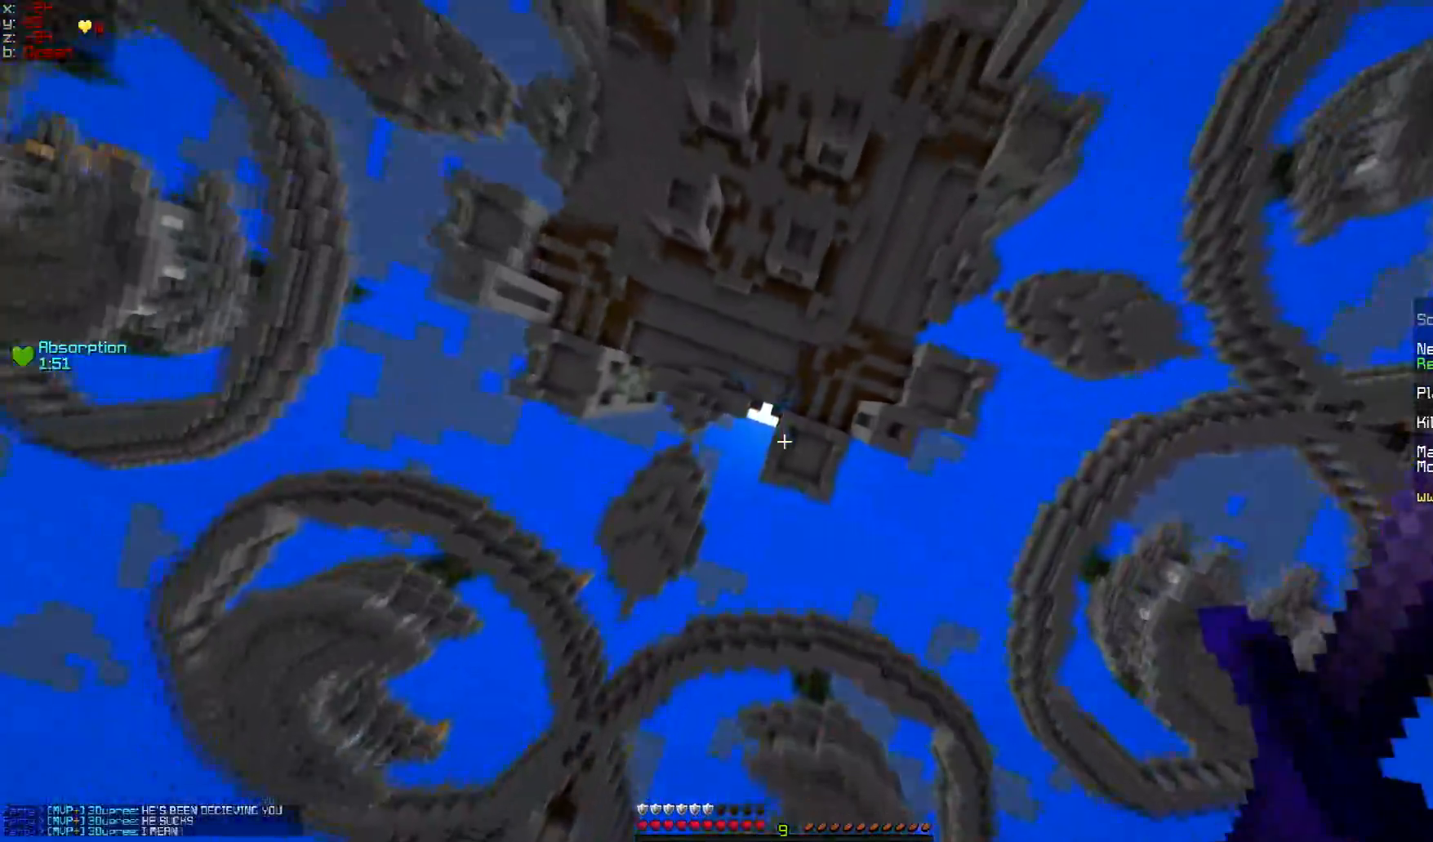
{"keys": [], "mouse": [], "events": []}
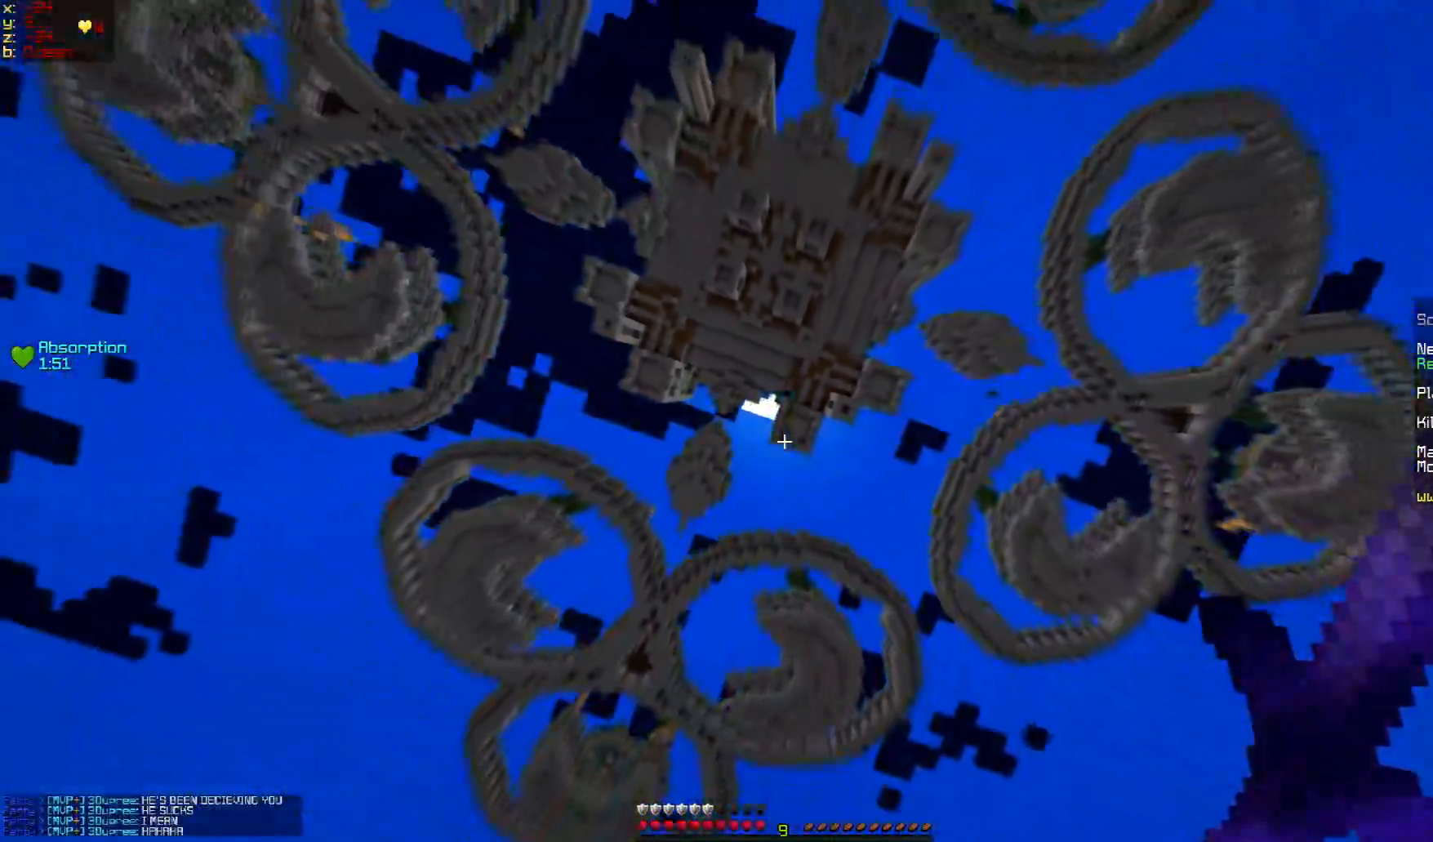
{"keys": [], "mouse": [], "events": []}
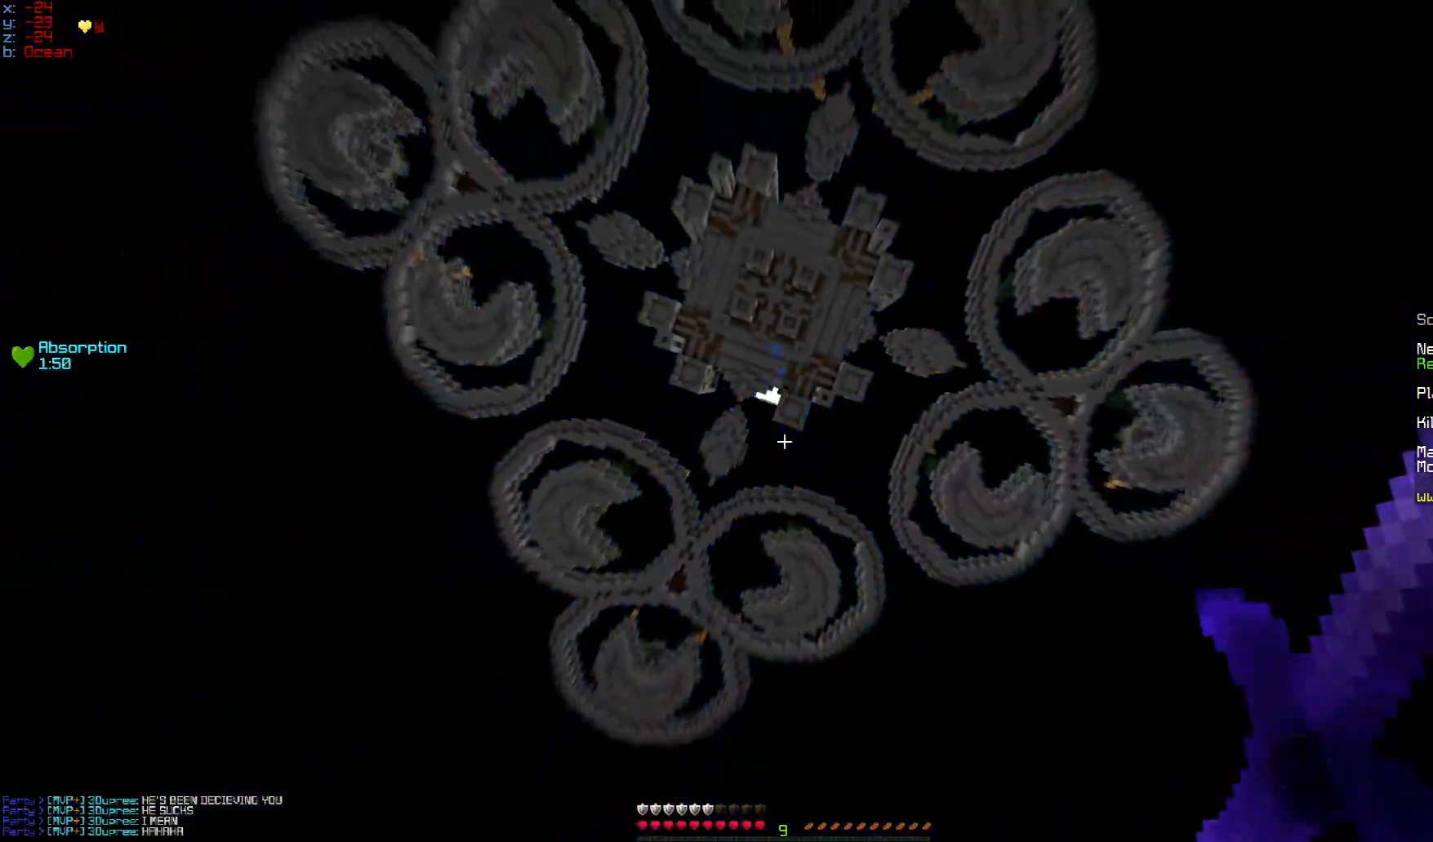
{"keys": [], "mouse": [], "events": []}